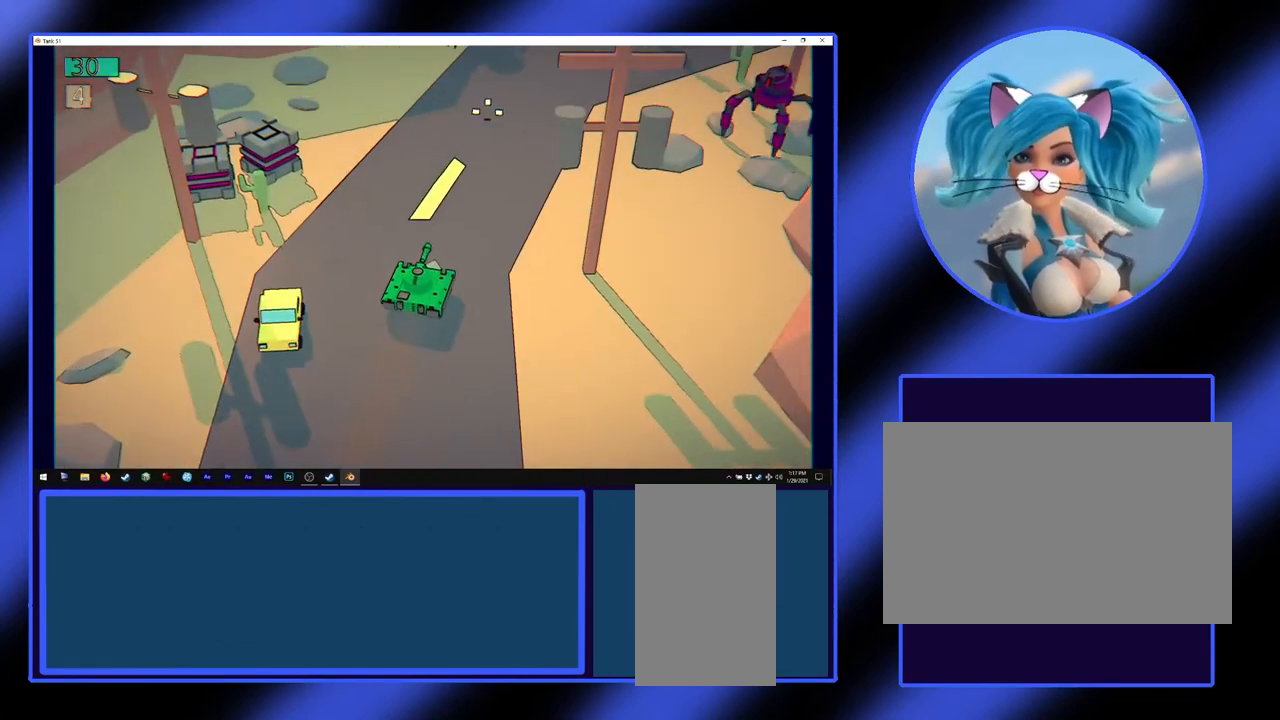
Gameplay with keyboard and mouse; each line is a JSON object with the keys and mouse buttons held at the frame after it. "events" lists presses ("down") and releases ("up") of "a", "alt", "ctrl", "d", "escape", "return", "s", "shift", "space", "tab", "w", "mouse_left", "mouse_wheel", "mouse_right", "mouse_mb4" and "mouse_mb5" between this image and that frame as [ms after this image, input, new state], when the widget could be followed in between. "mouse_left", "mouse_wheel", "mouse_right", "mouse_mb4", "mouse_mb5" = the "left", "wheel", "right", "mb4", "mb5" buttons of the "mouse" list. No other keys are recorded. "wheel" means that the mouse wheel is clicked or scrolled. Not read: mouse_move.
{"keys": ["s"], "mouse": [], "events": [[167, "s", "down"]]}
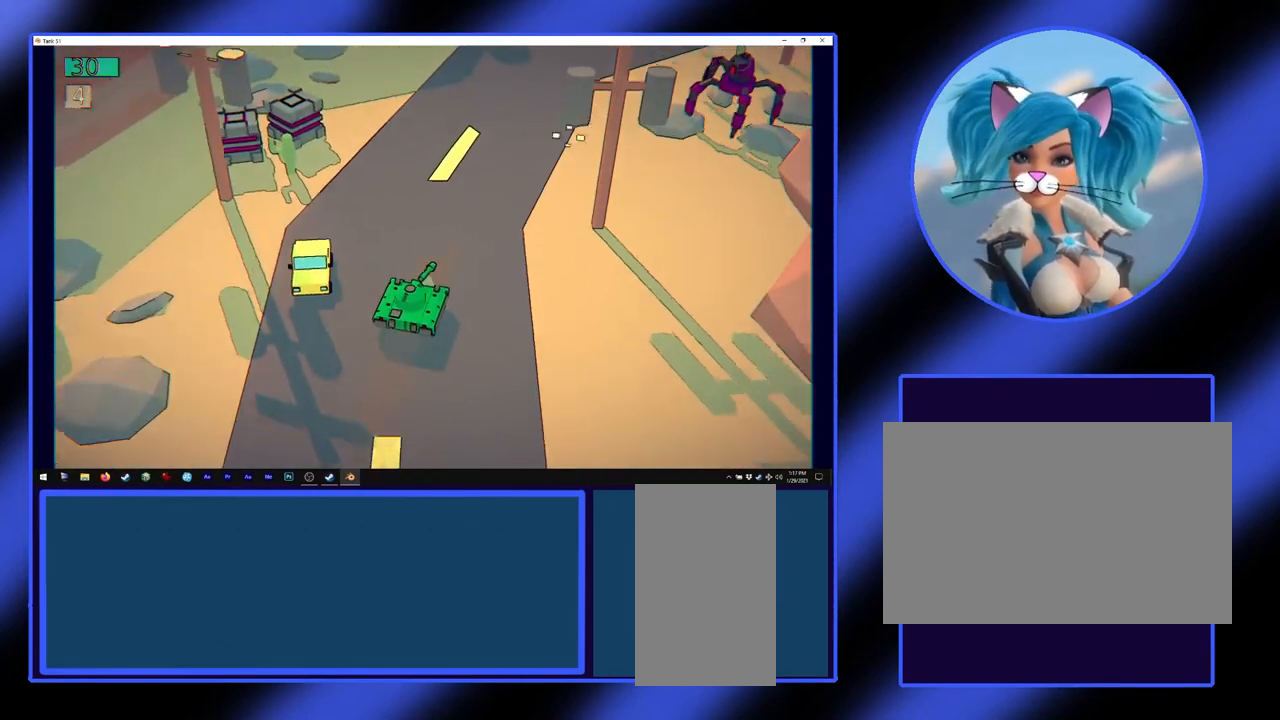
{"keys": [], "mouse": [], "events": [[433, "s", "up"]]}
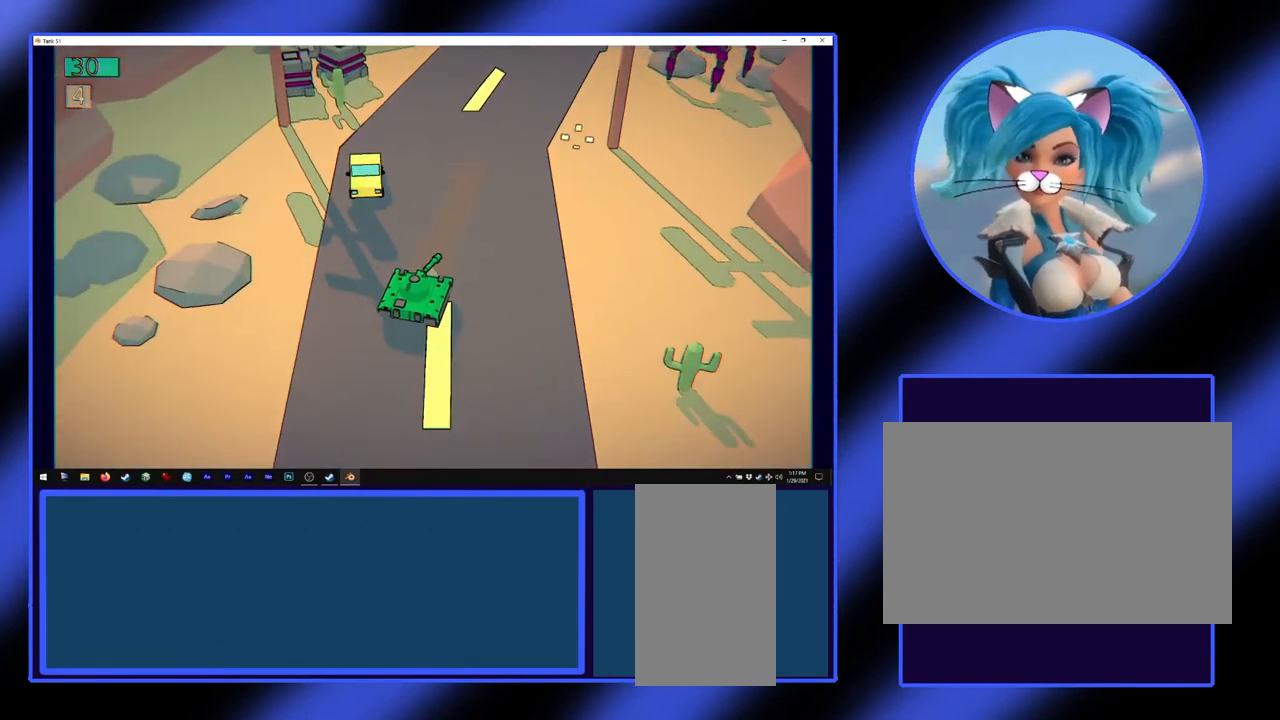
{"keys": [], "mouse": [], "events": []}
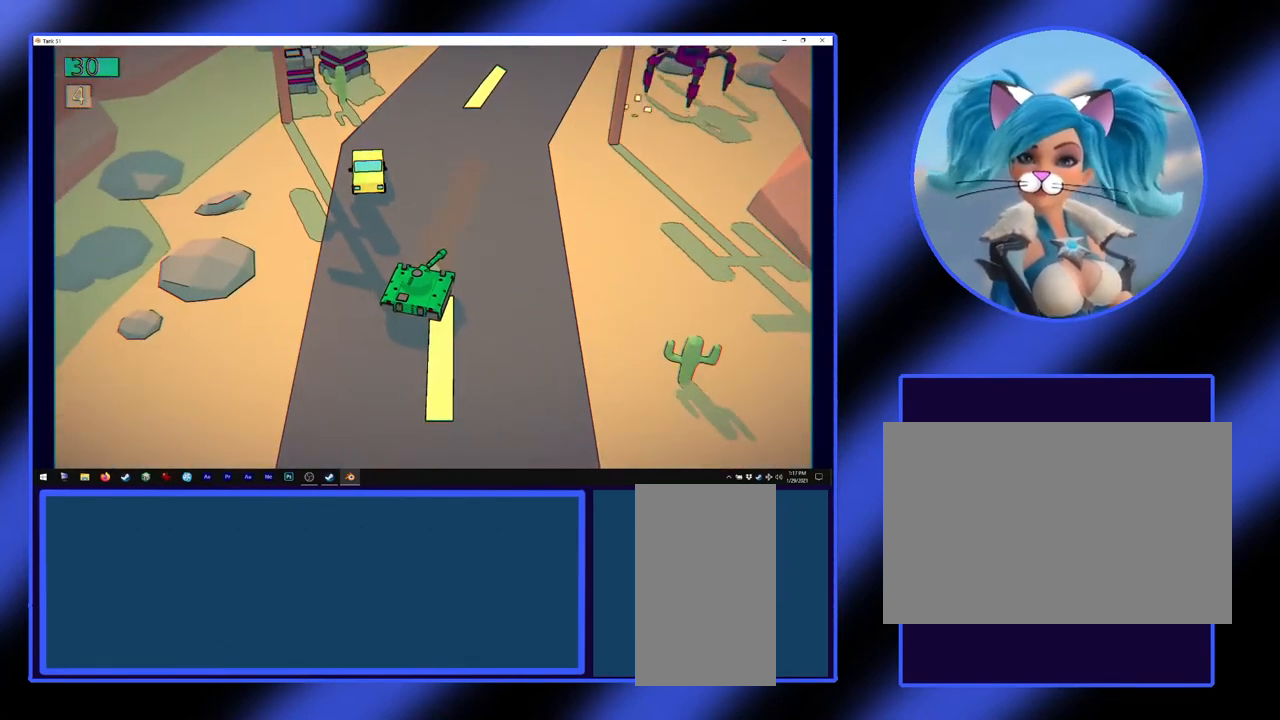
{"keys": [], "mouse": ["left"], "events": [[200, "mouse_left", "down"]]}
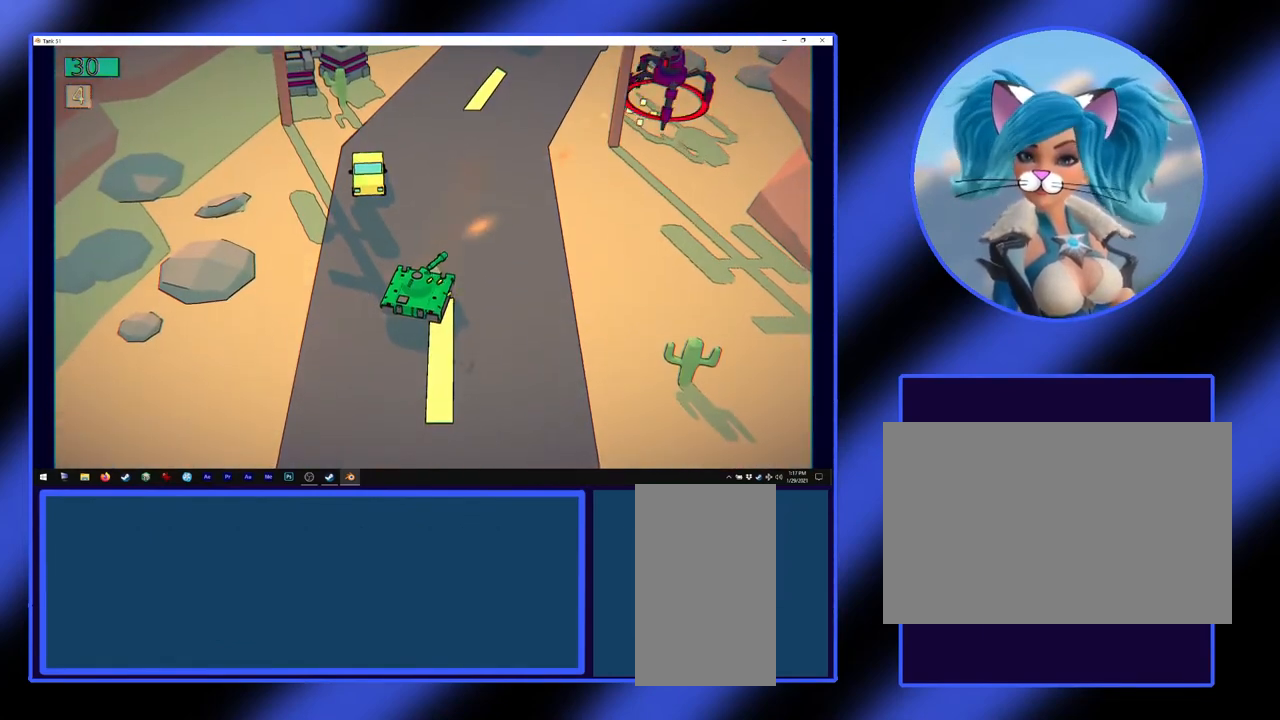
{"keys": [], "mouse": ["left"], "events": [[167, "s", "down"], [500, "s", "up"]]}
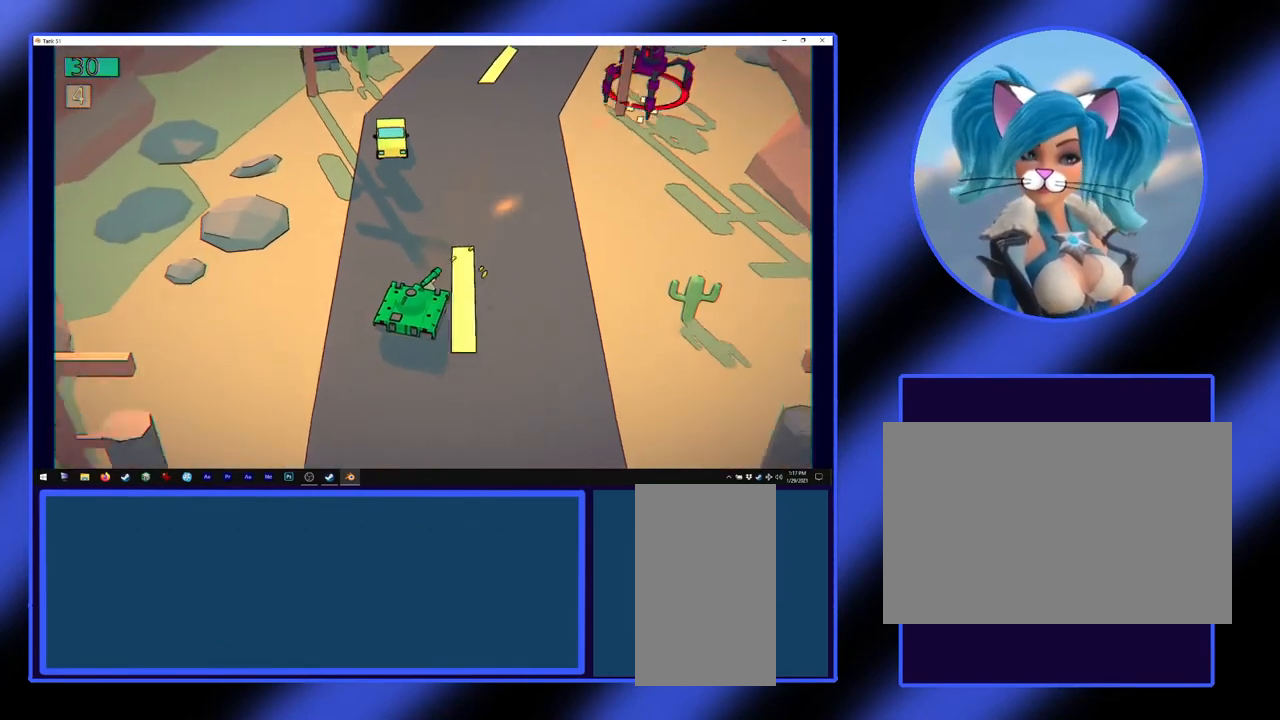
{"keys": [], "mouse": ["left"], "events": []}
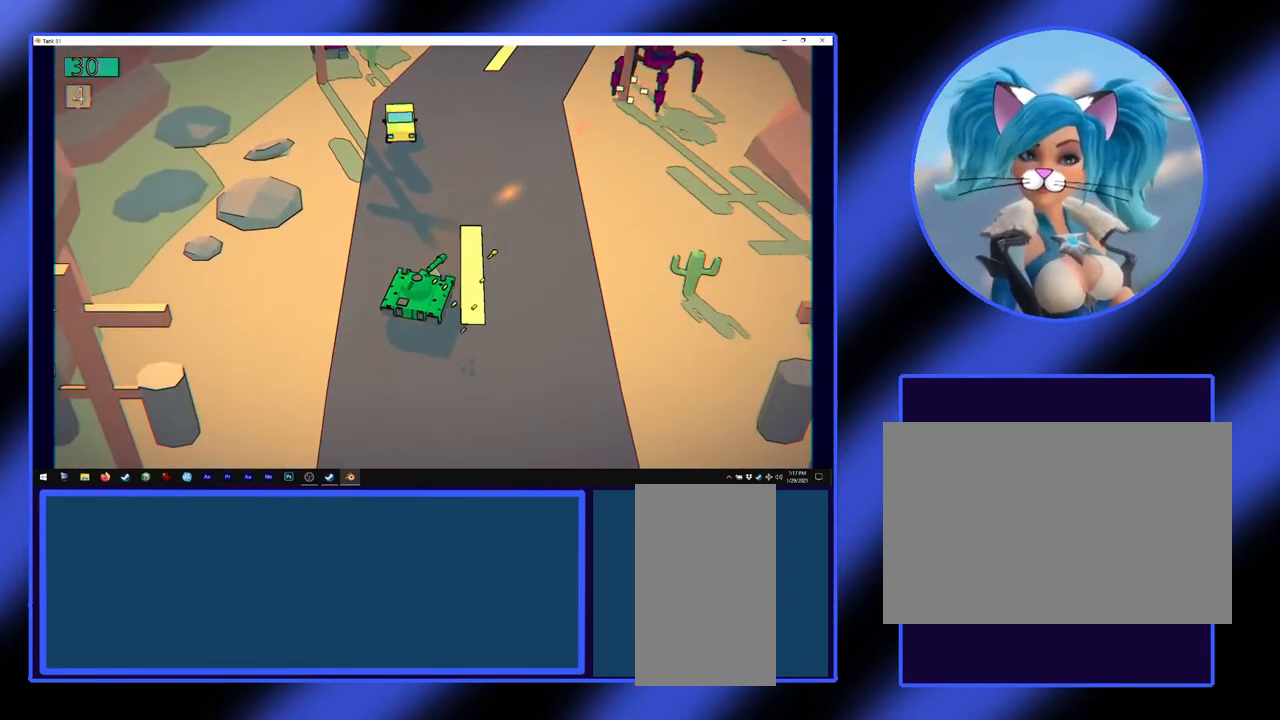
{"keys": [], "mouse": ["left"], "events": []}
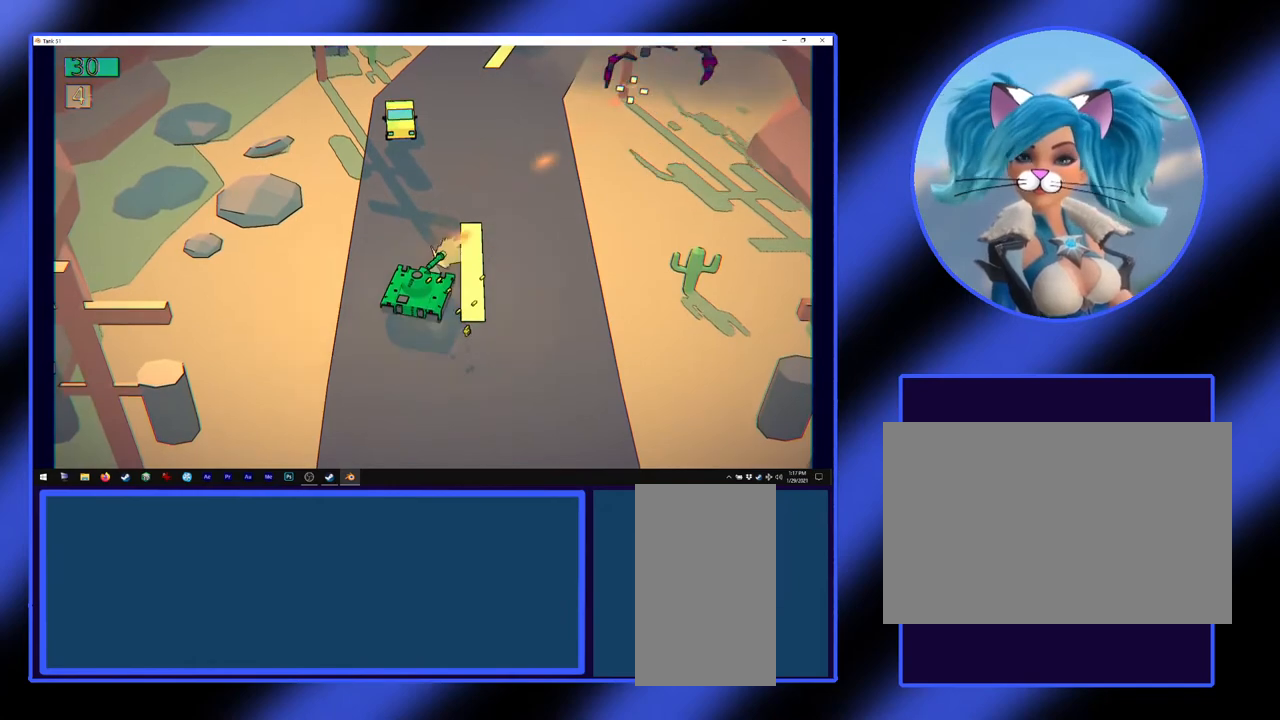
{"keys": [], "mouse": [], "events": [[133, "mouse_left", "up"]]}
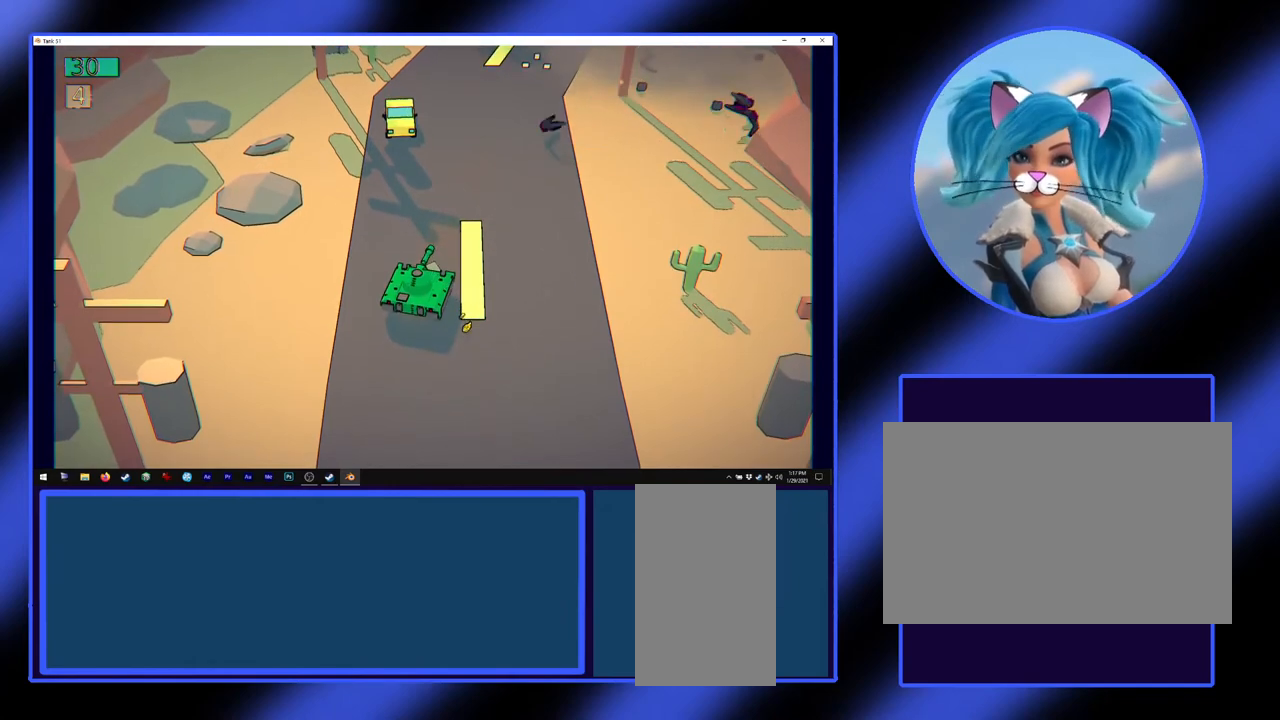
{"keys": [], "mouse": [], "events": []}
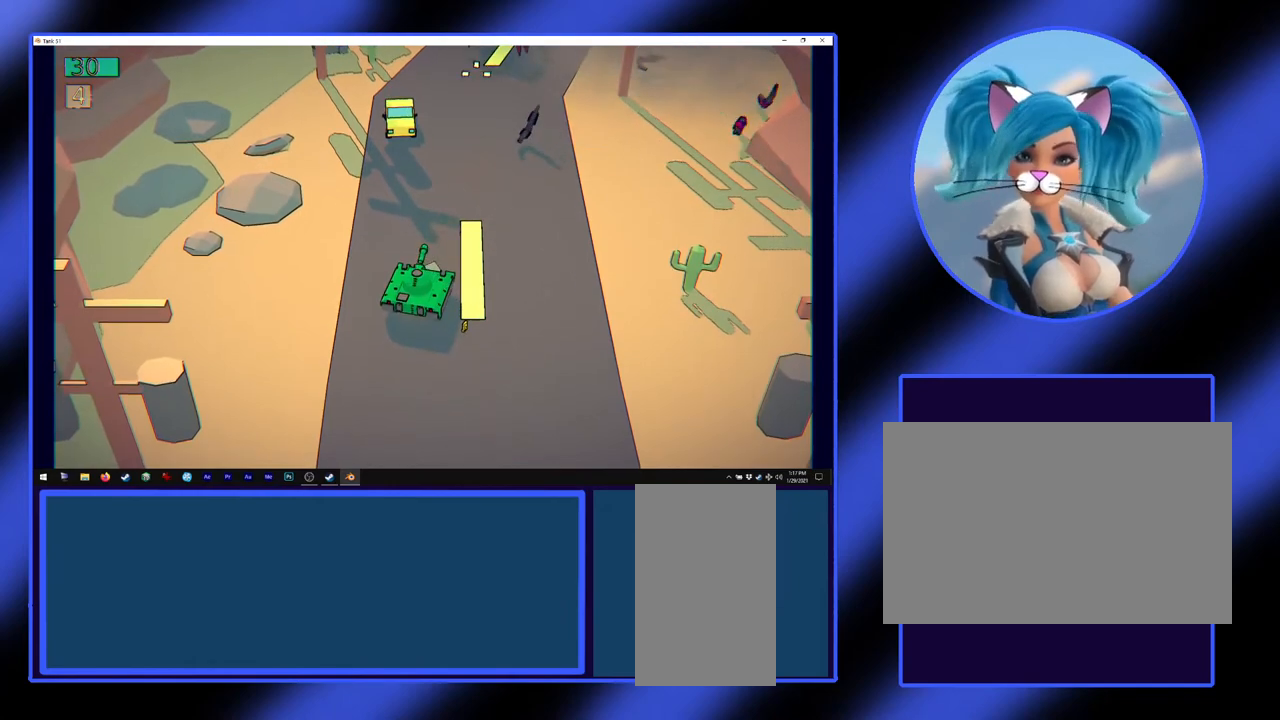
{"keys": [], "mouse": [], "events": []}
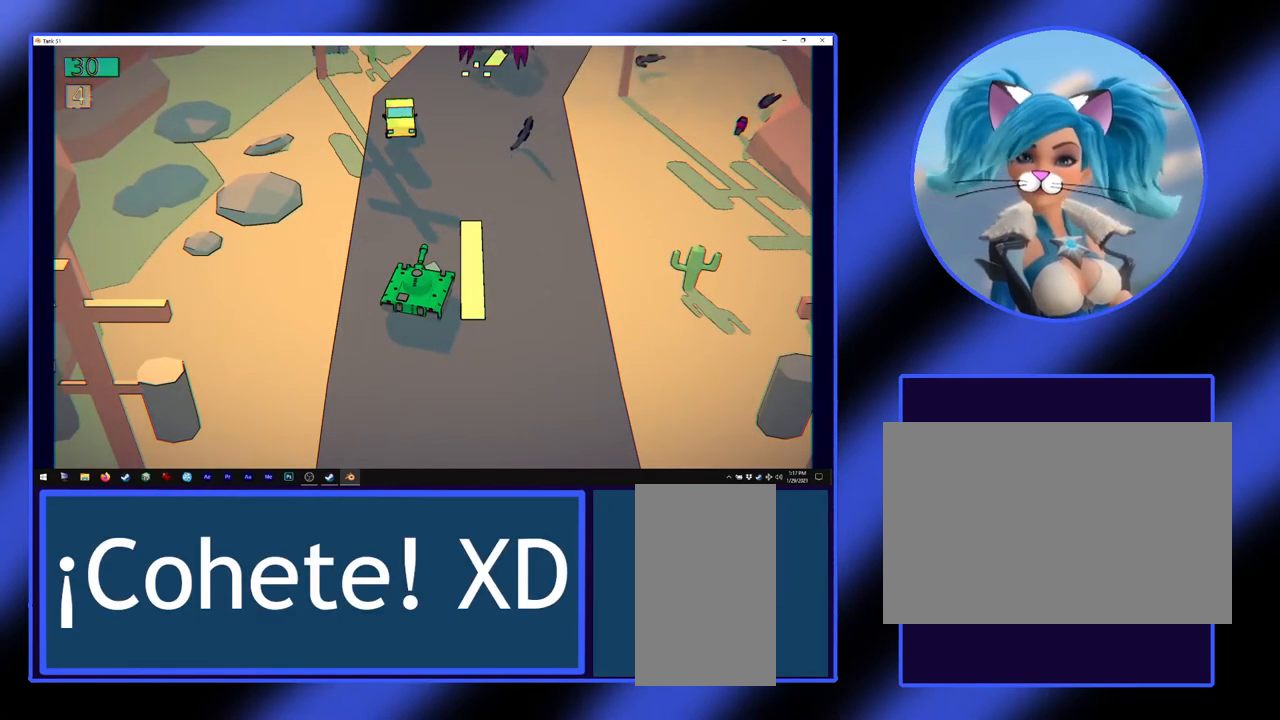
{"keys": [], "mouse": [], "events": []}
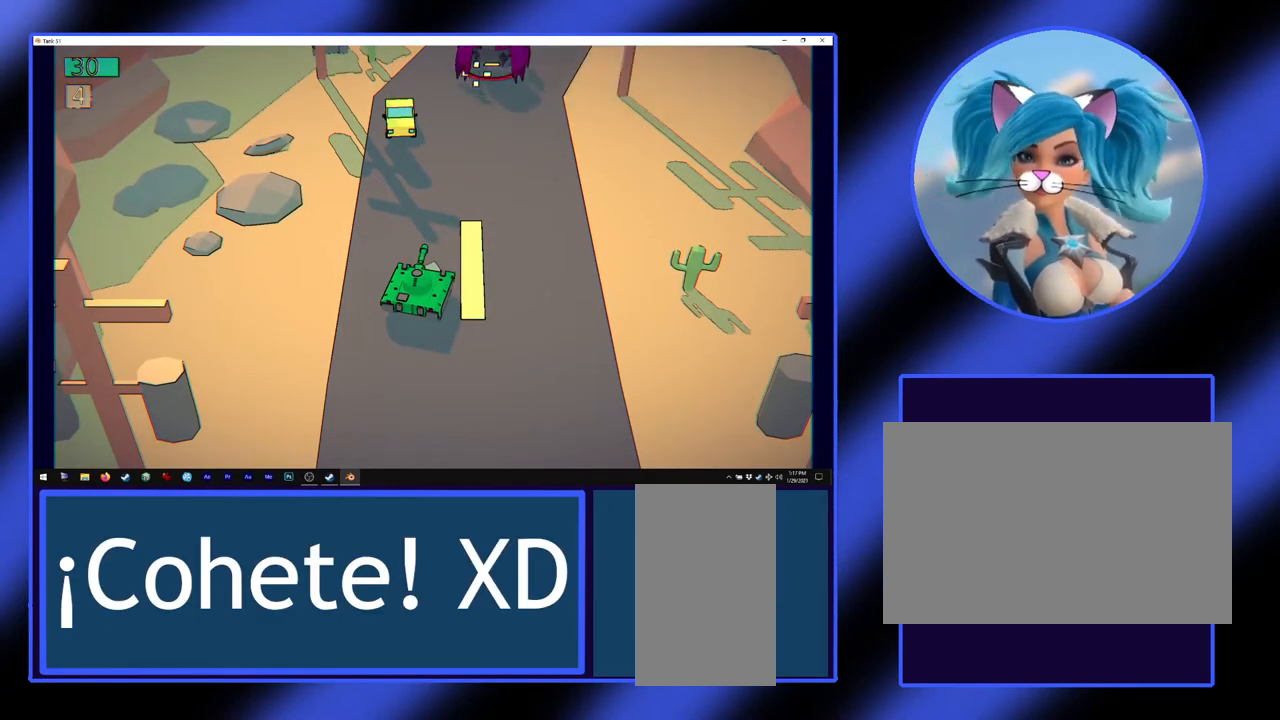
{"keys": [], "mouse": [], "events": [[133, "mouse_right", "down"], [233, "mouse_right", "up"]]}
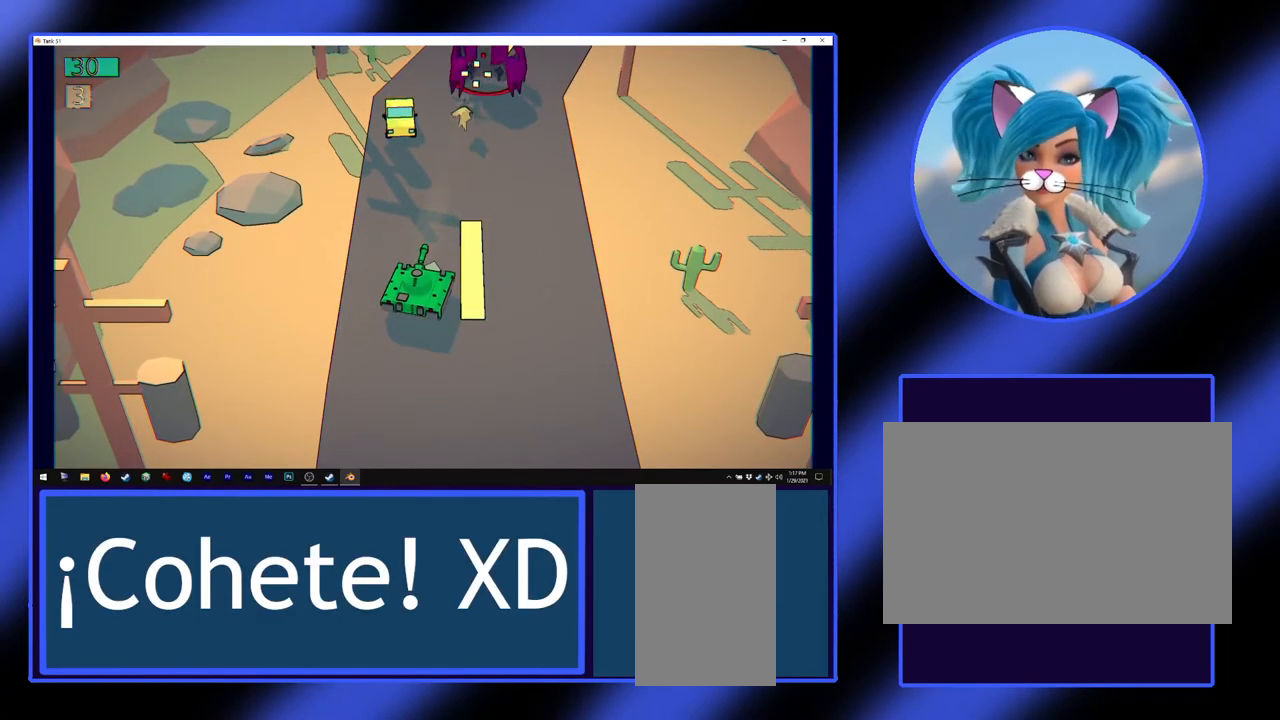
{"keys": ["d", "w"], "mouse": [], "events": [[233, "w", "down"], [400, "d", "down"]]}
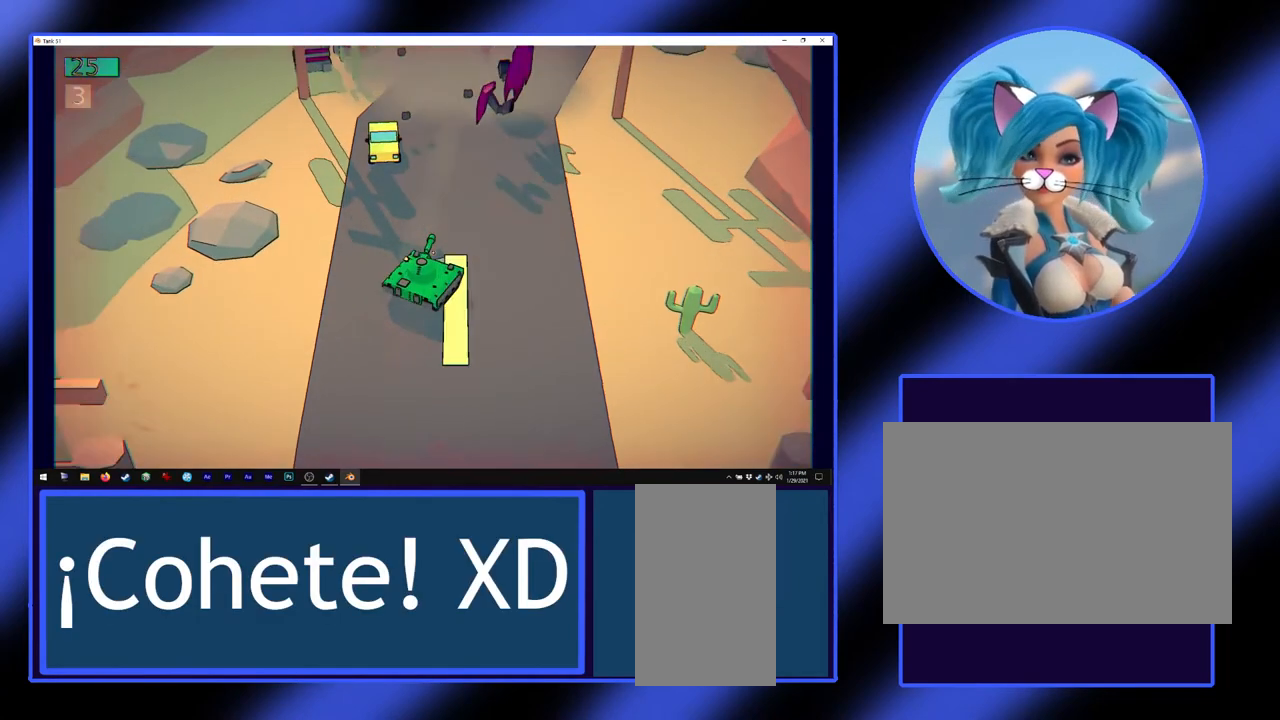
{"keys": ["w"], "mouse": [], "events": [[100, "d", "up"], [267, "a", "down"], [467, "a", "up"]]}
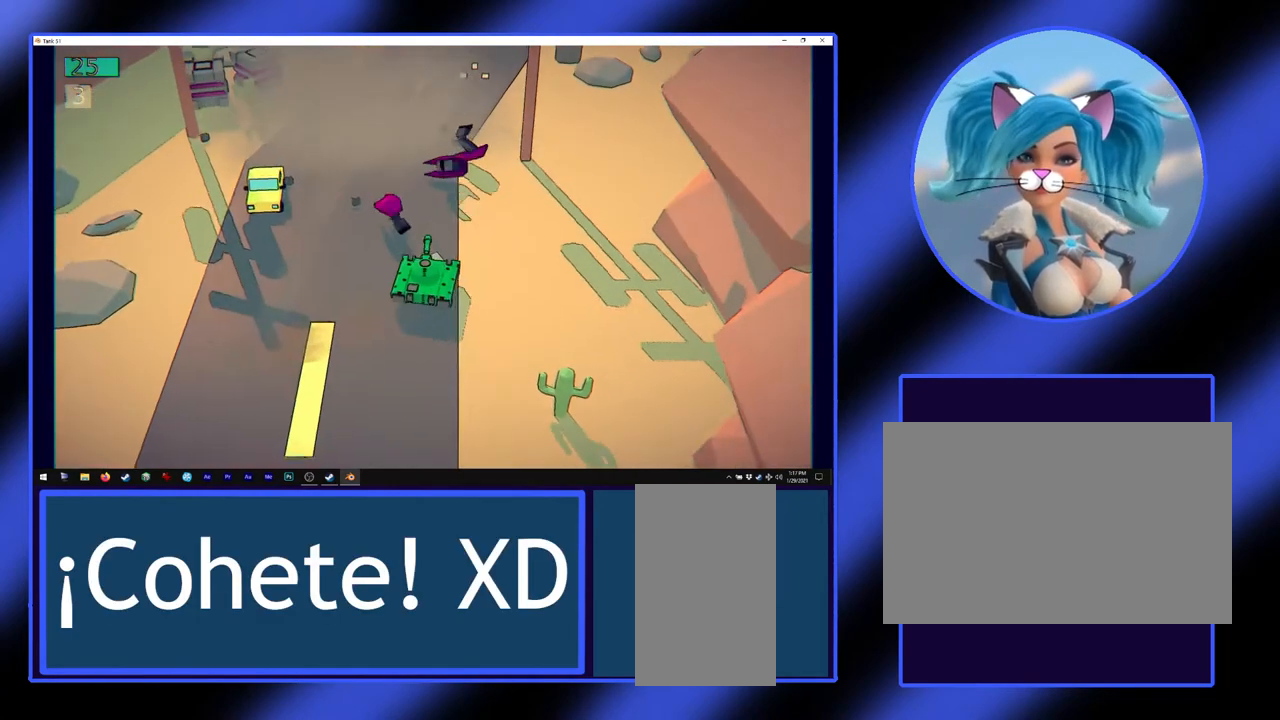
{"keys": ["w"], "mouse": [], "events": []}
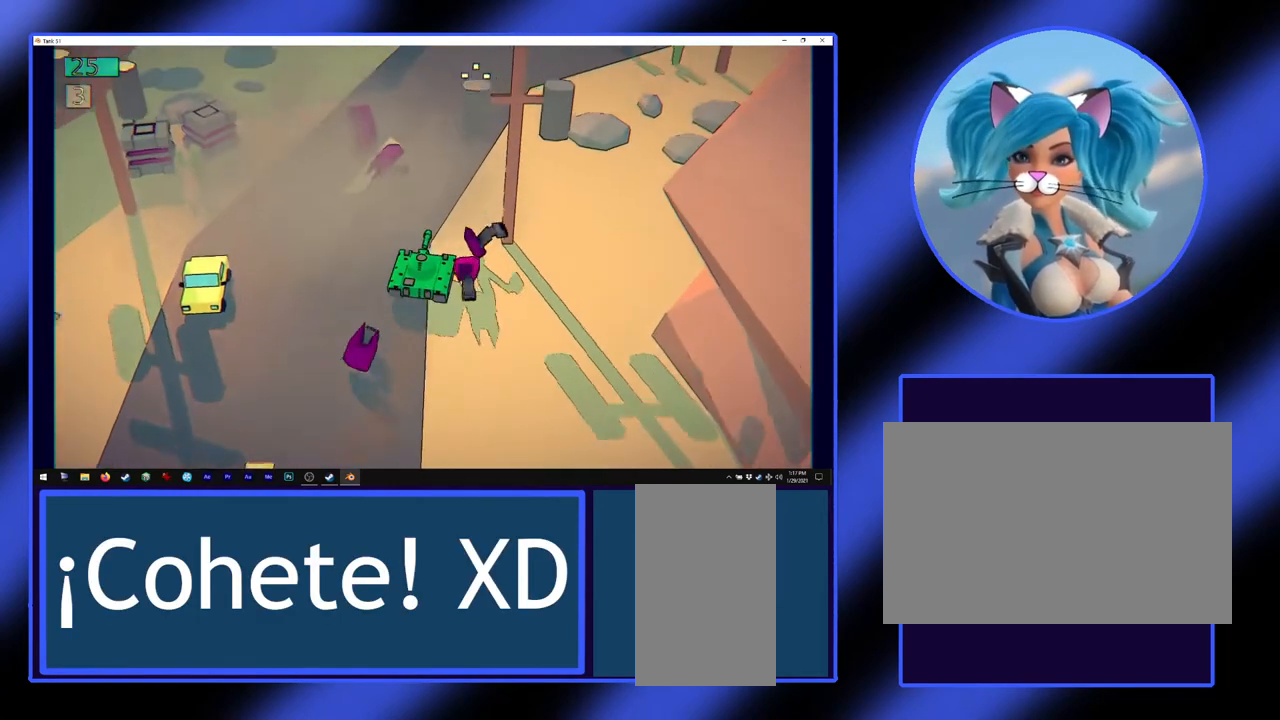
{"keys": ["w"], "mouse": [], "events": []}
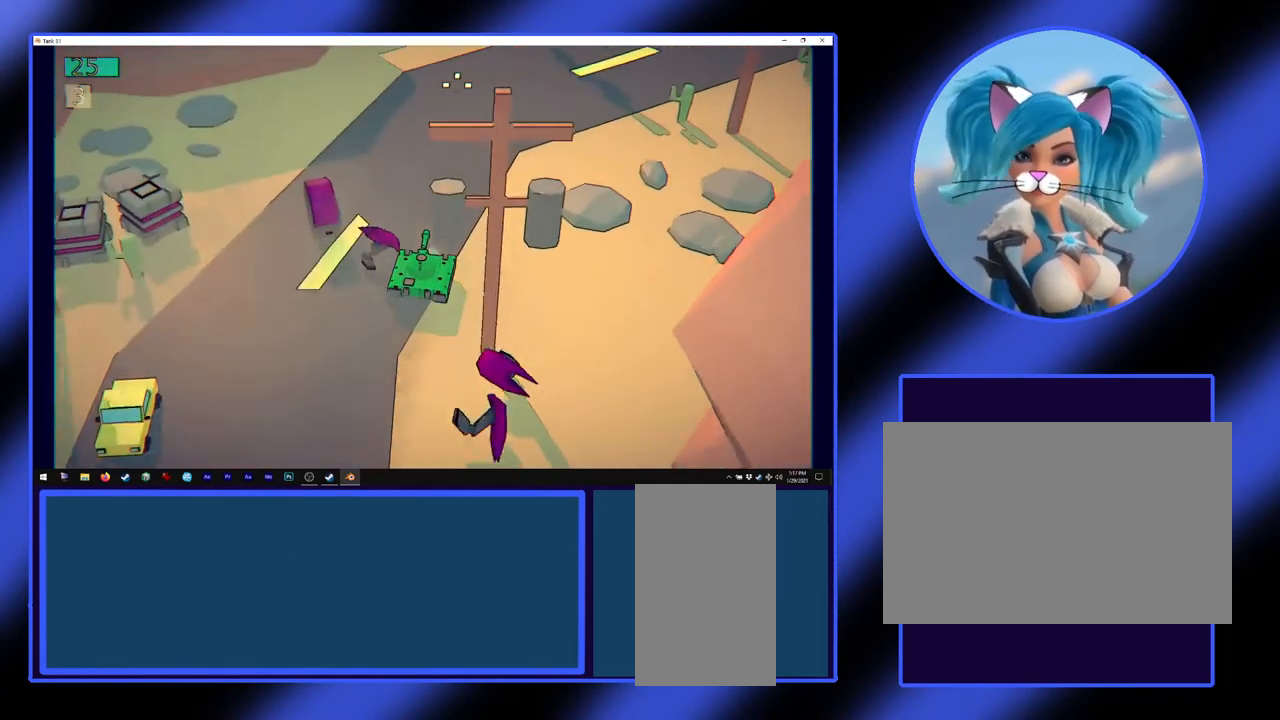
{"keys": [], "mouse": [], "events": [[267, "w", "up"]]}
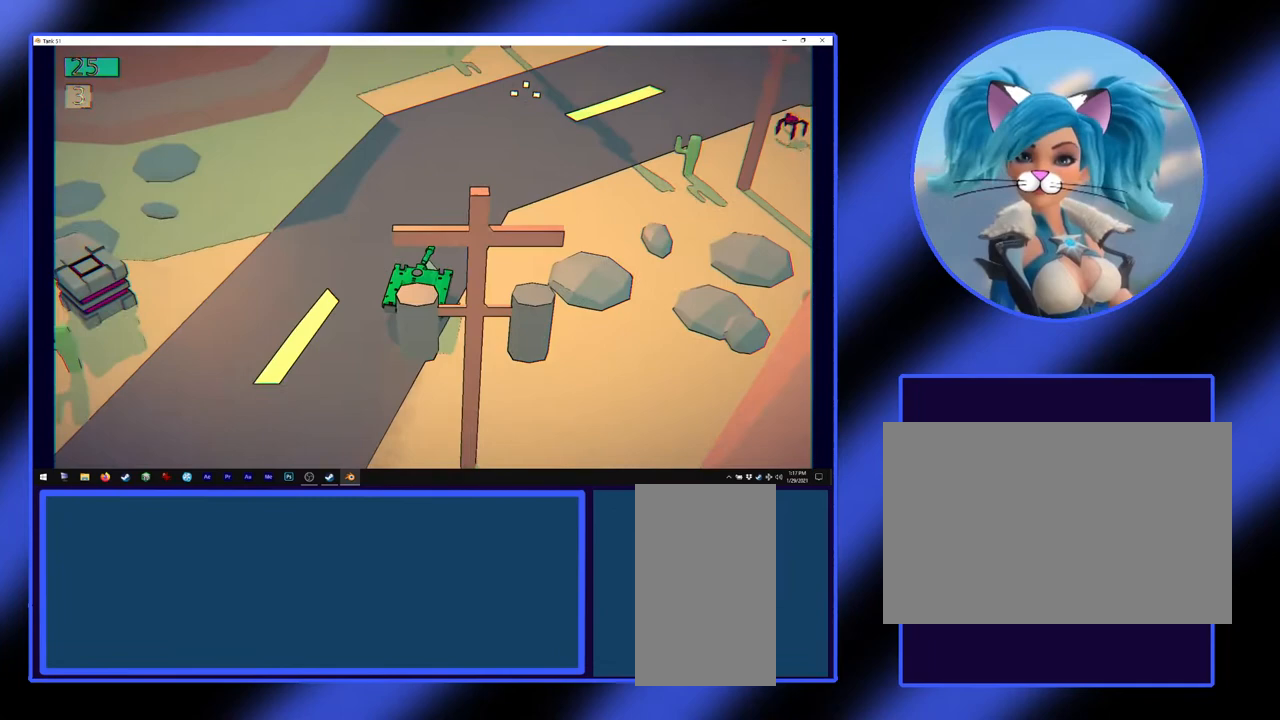
{"keys": ["s"], "mouse": [], "events": [[433, "s", "down"]]}
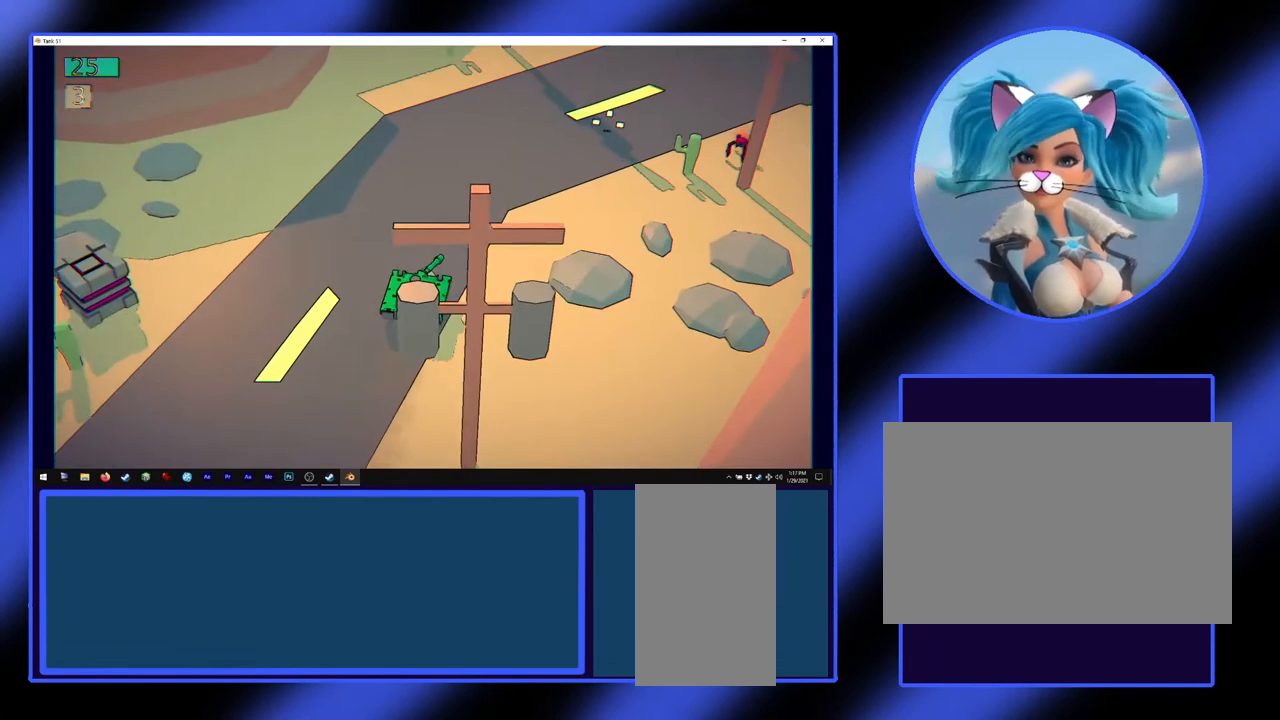
{"keys": [], "mouse": ["left"], "events": [[33, "mouse_left", "down"], [367, "s", "up"]]}
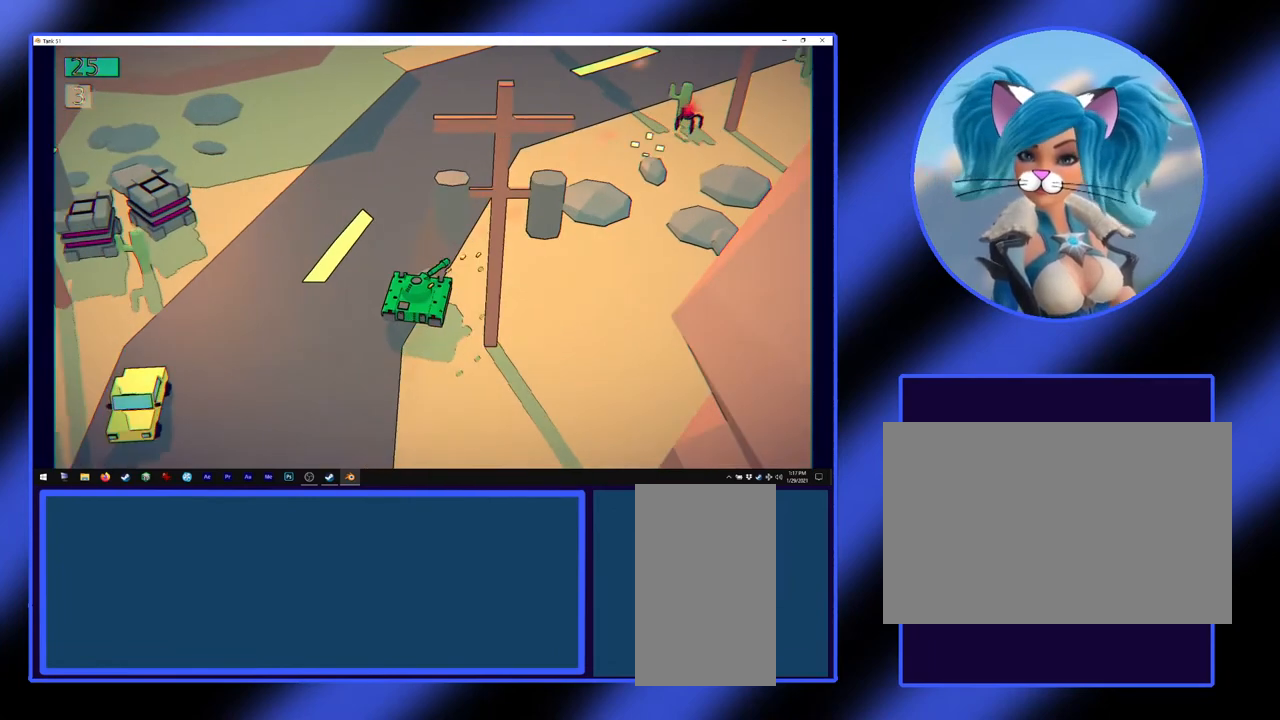
{"keys": [], "mouse": ["left"], "events": []}
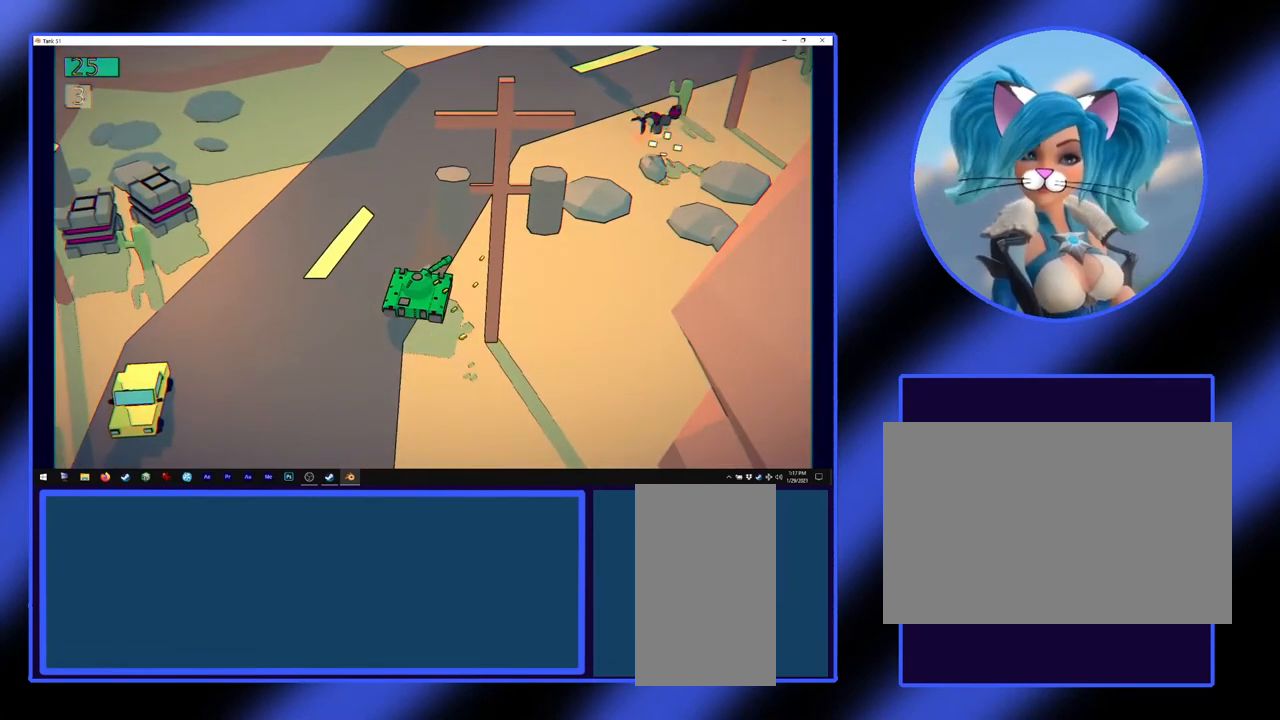
{"keys": ["w"], "mouse": ["left"], "events": [[33, "w", "down"]]}
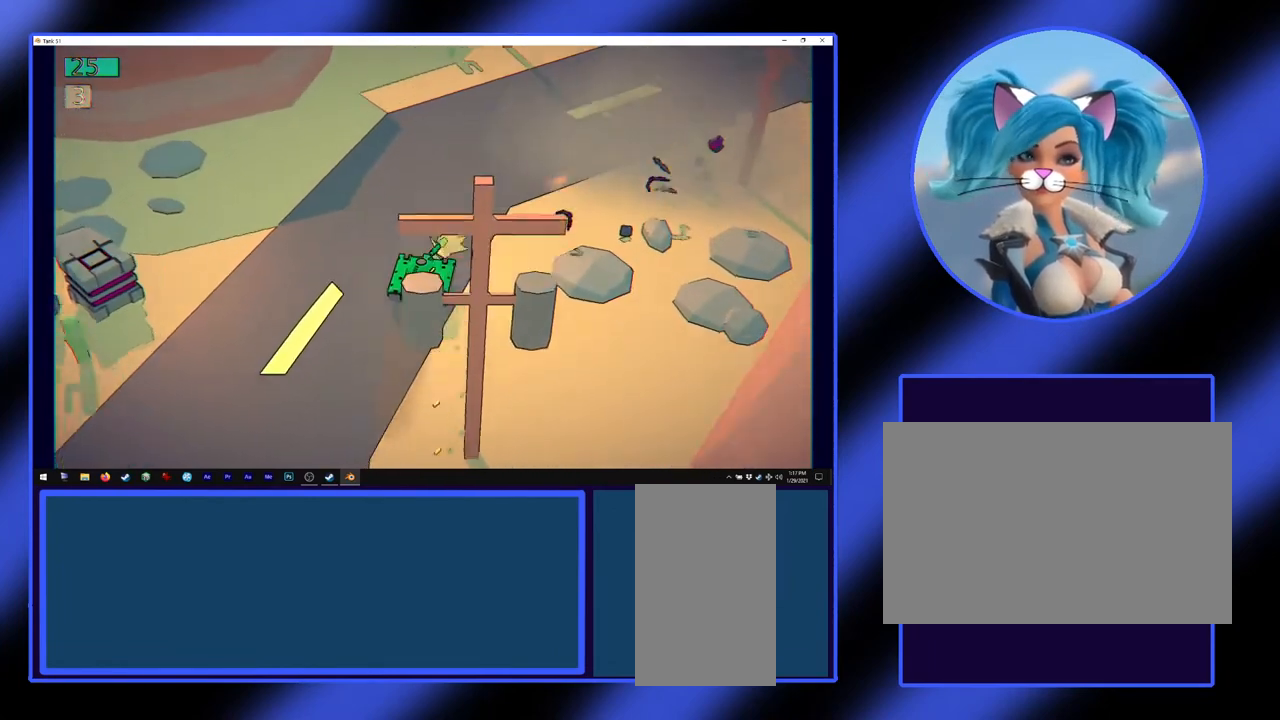
{"keys": ["w"], "mouse": ["left"], "events": [[33, "w", "up"], [500, "w", "down"]]}
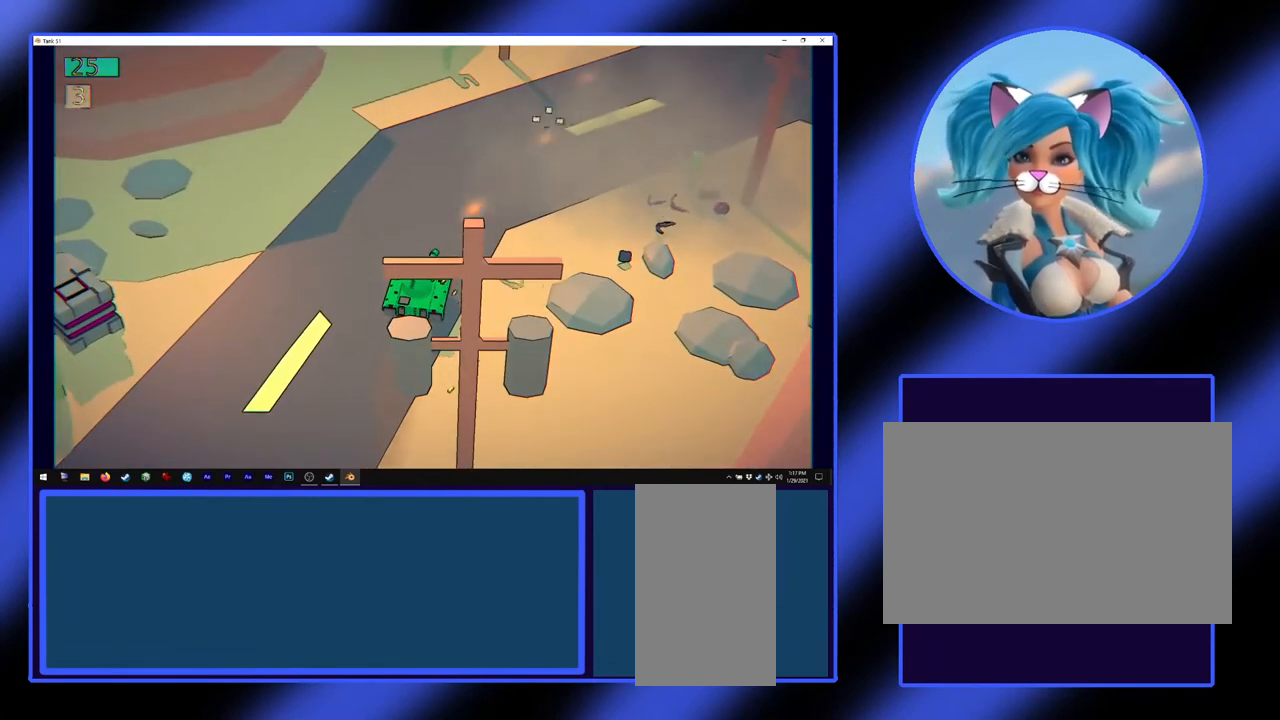
{"keys": ["w"], "mouse": ["left"], "events": []}
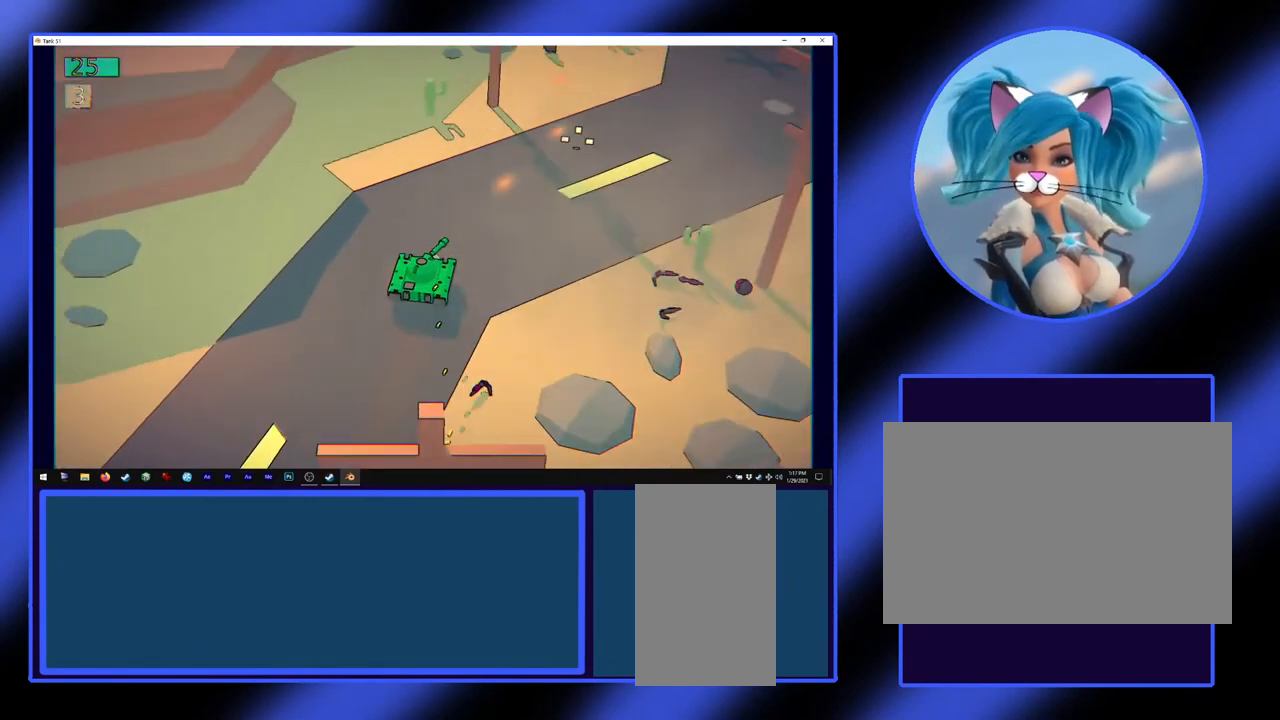
{"keys": [], "mouse": ["left"], "events": [[100, "w", "up"]]}
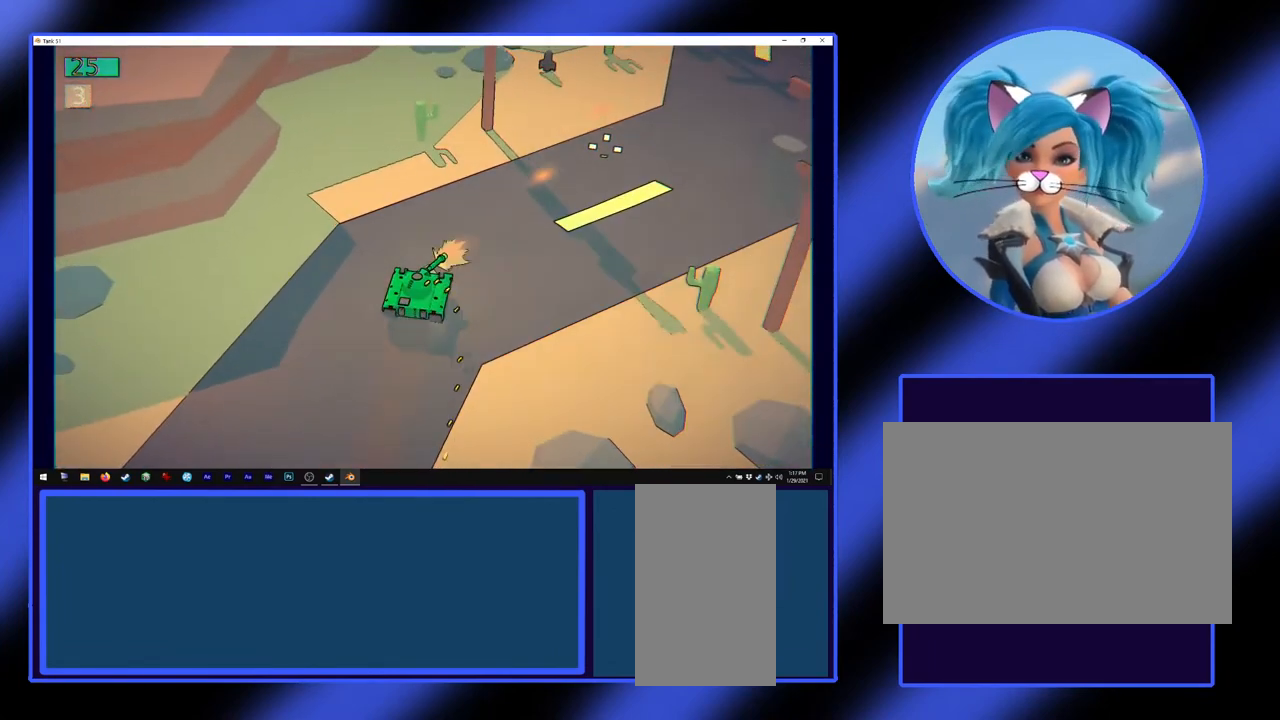
{"keys": ["w"], "mouse": [], "events": [[367, "w", "down"], [467, "mouse_left", "up"]]}
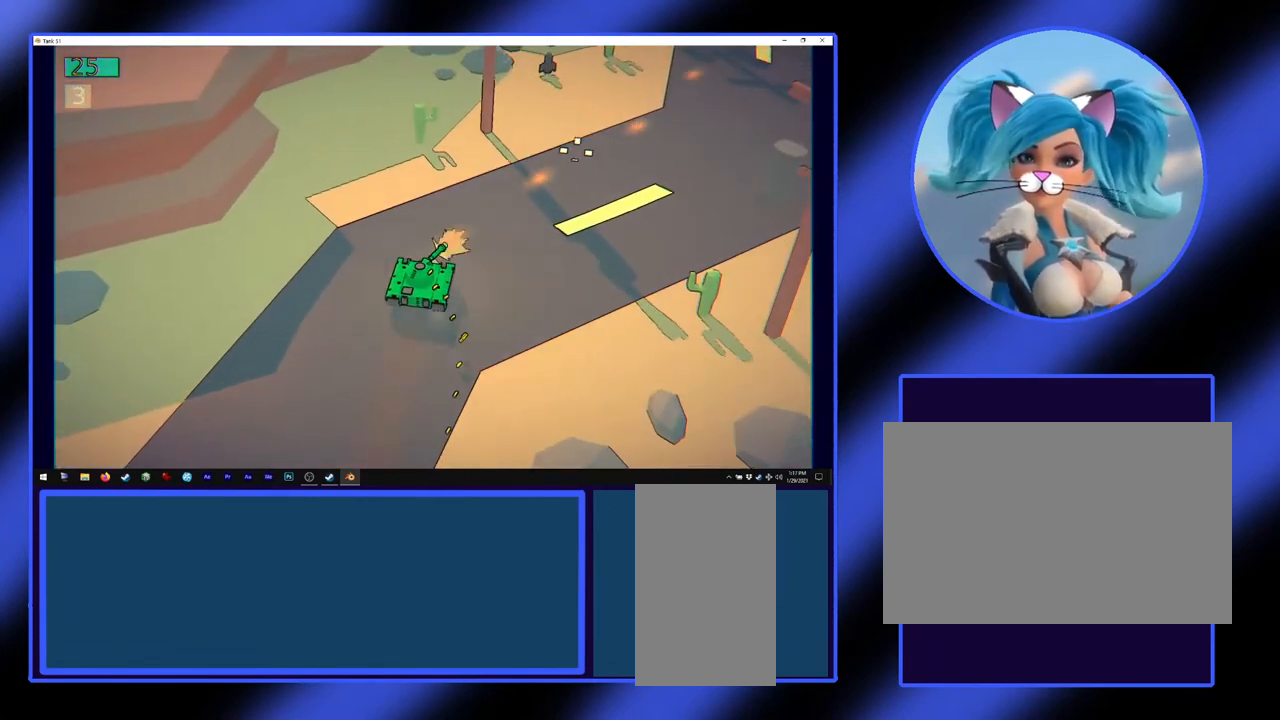
{"keys": ["w"], "mouse": [], "events": [[333, "d", "down"], [433, "d", "up"]]}
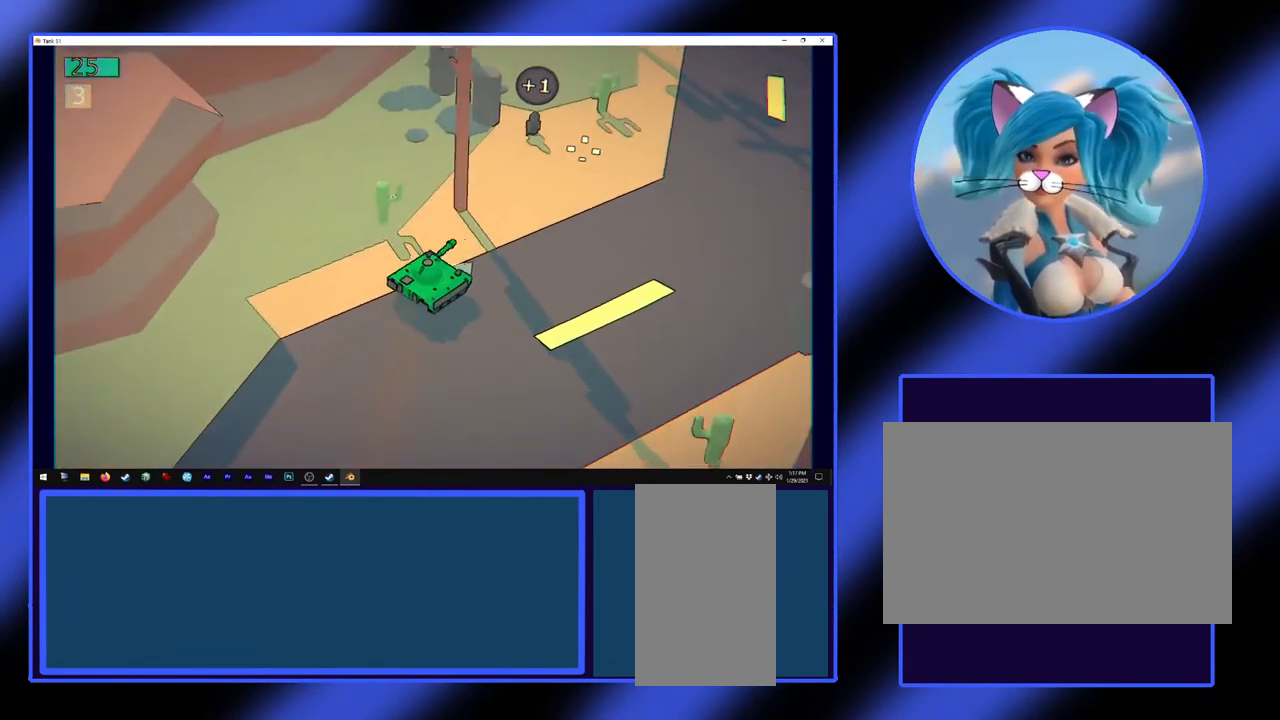
{"keys": ["w"], "mouse": [], "events": [[333, "a", "down"], [467, "a", "up"]]}
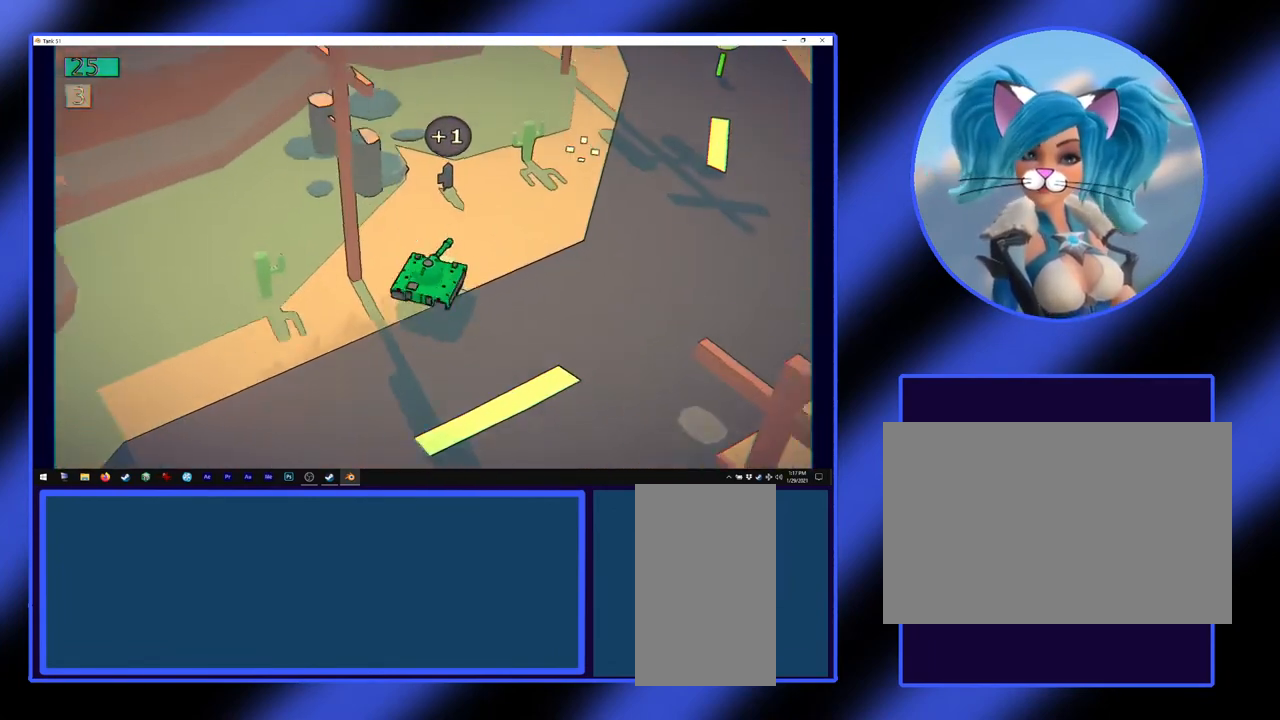
{"keys": ["d"], "mouse": [], "events": [[433, "w", "up"], [467, "d", "down"]]}
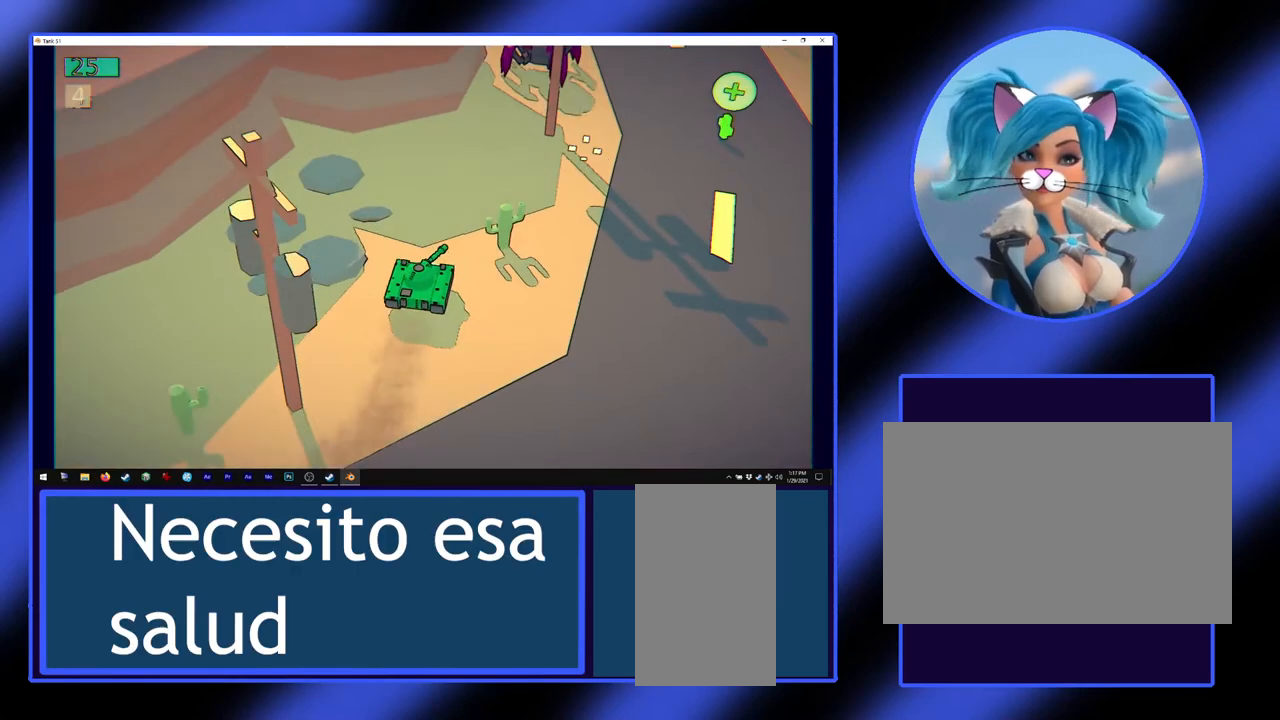
{"keys": ["s"], "mouse": [], "events": [[267, "d", "up"], [367, "s", "down"]]}
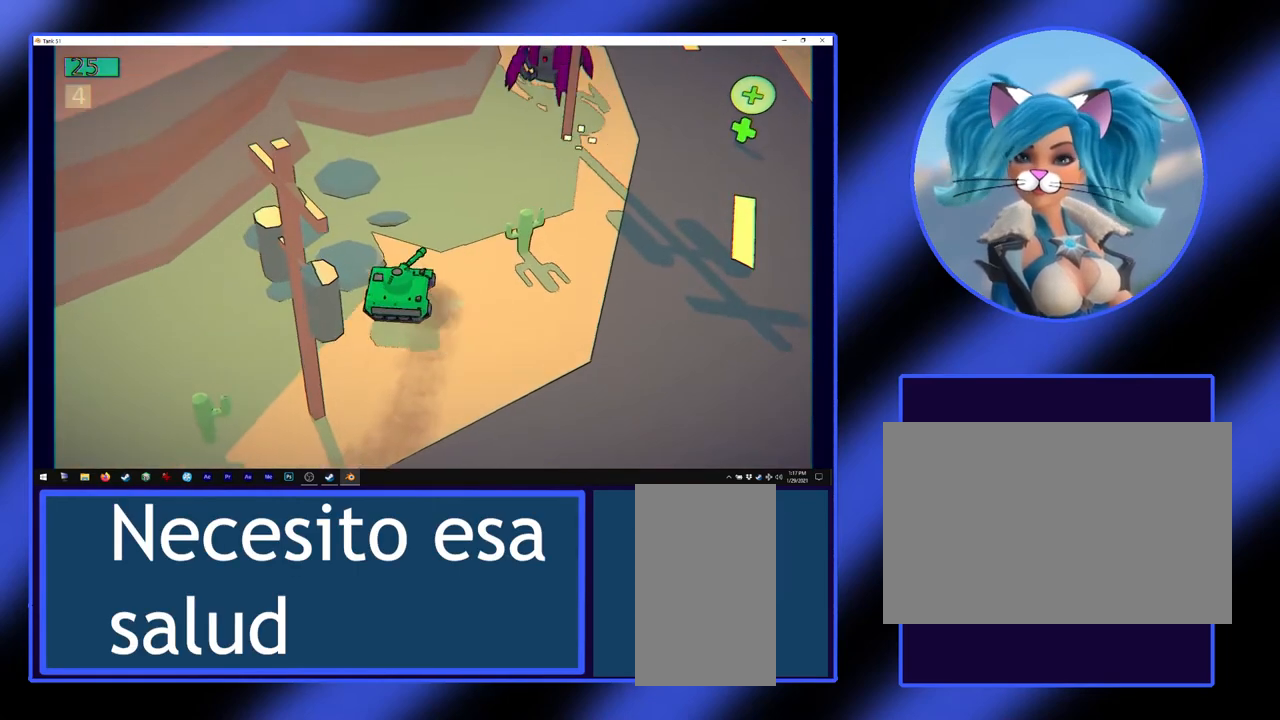
{"keys": ["s"], "mouse": [], "events": [[300, "a", "down"], [433, "a", "up"]]}